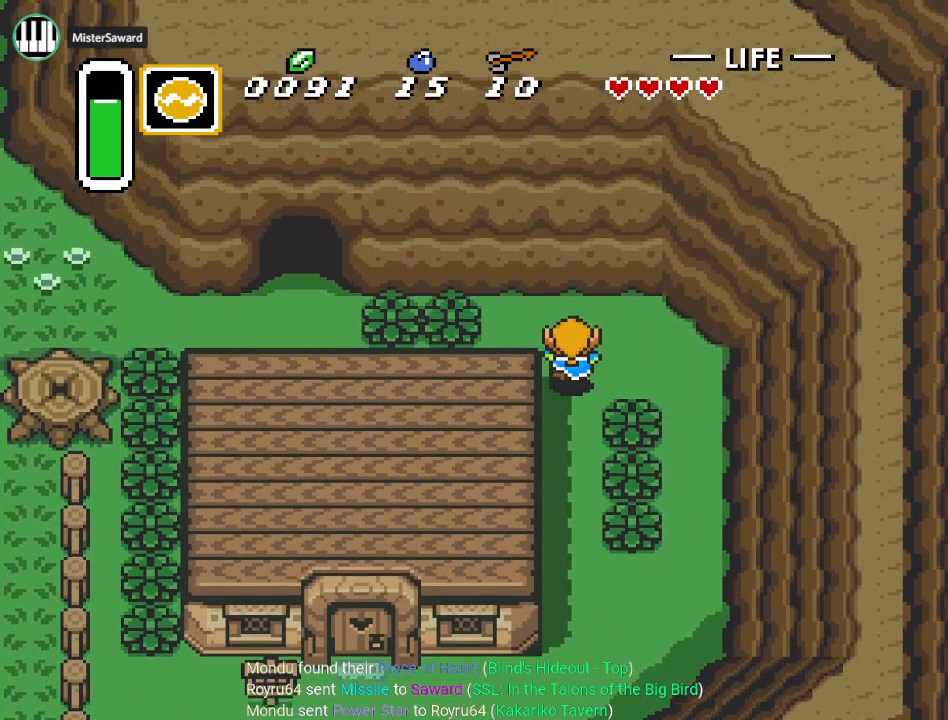
Gameplay with a controller (Nintendo layout); each line is a JSON object with the inputs held at the frame after it. "events" lists button and stick changes between this image and that frame as [ms after this image, input, new state], when the widget could be followed in between. Not read: L3 R3.
{"buttons": ["A", "DPAD_LEFT"], "events": [[217, "DPAD_UP", "up"], [350, "A", "down"]]}
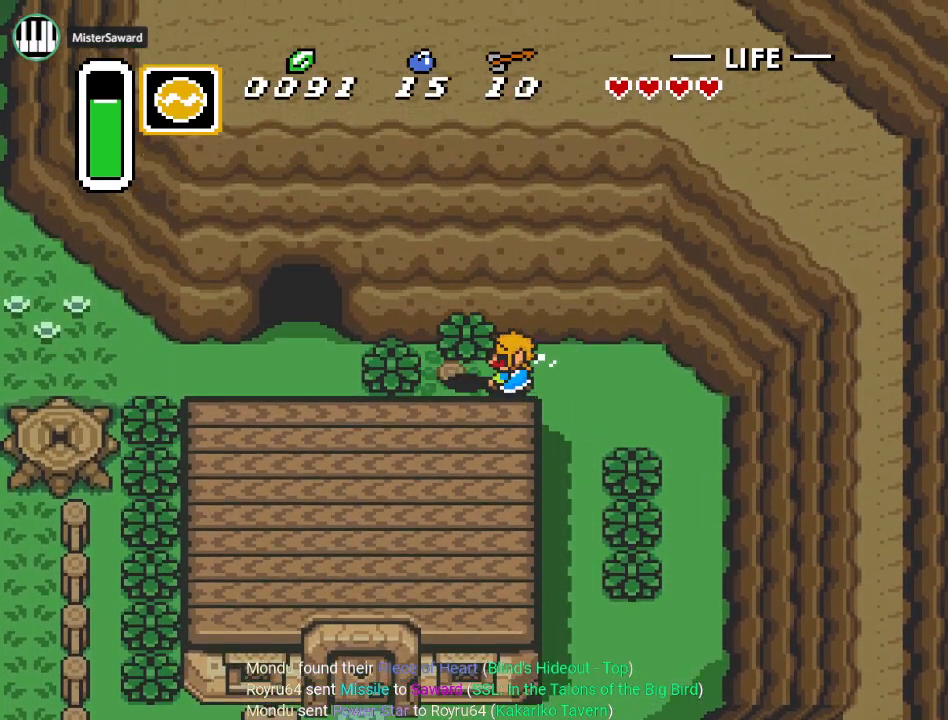
{"buttons": ["A", "DPAD_LEFT"], "events": [[34, "A", "up"], [251, "A", "down"], [351, "A", "up"], [434, "A", "down"]]}
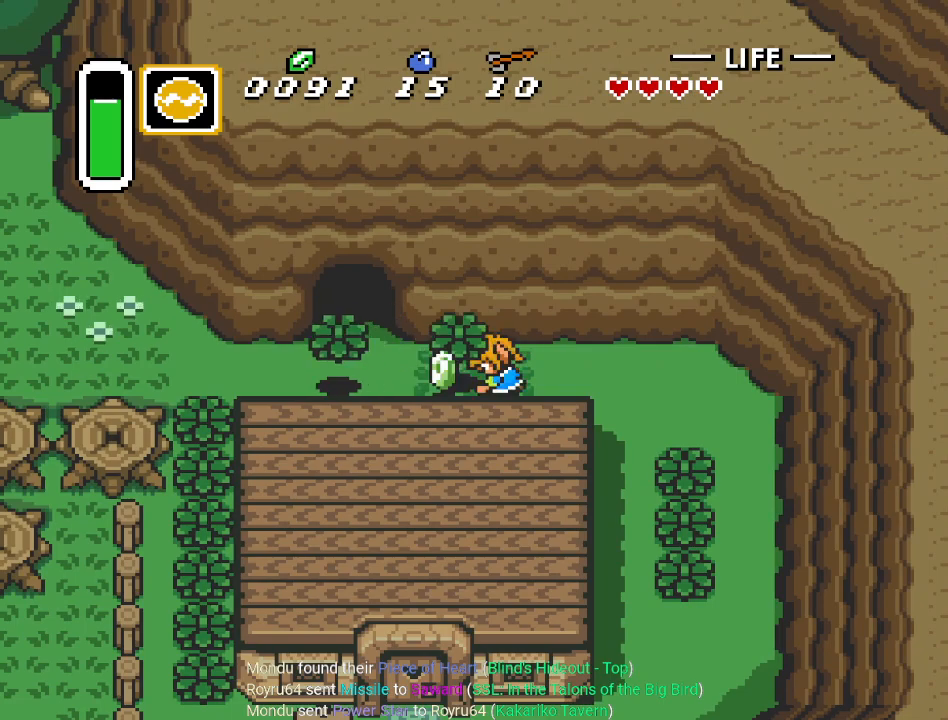
{"buttons": ["DPAD_LEFT"], "events": [[100, "A", "up"], [367, "A", "down"], [500, "A", "up"]]}
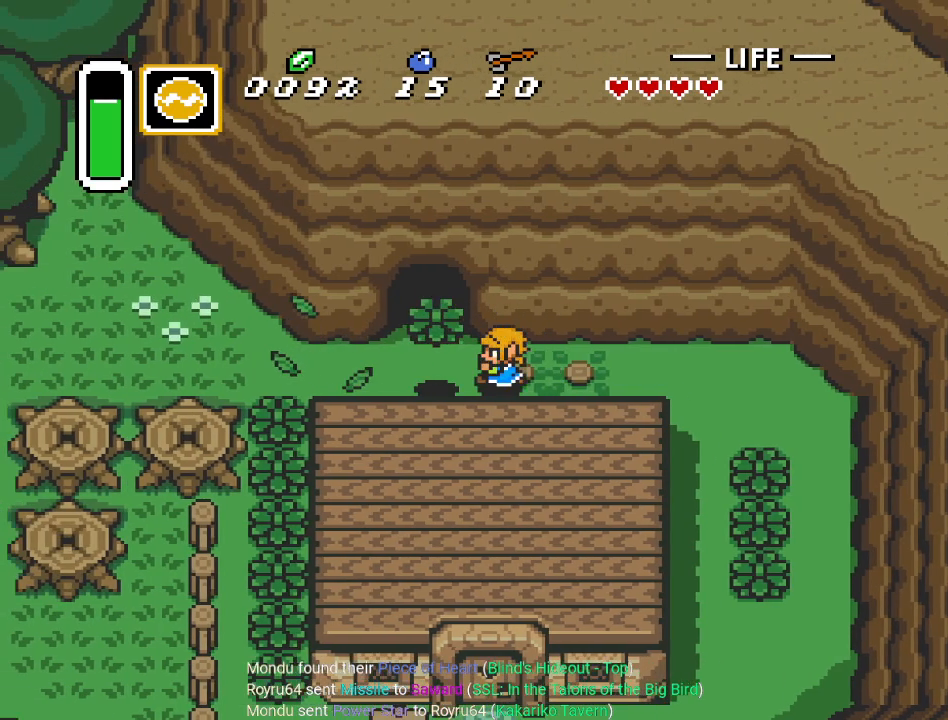
{"buttons": ["DPAD_UP"], "events": [[184, "DPAD_UP", "down"], [284, "DPAD_LEFT", "up"]]}
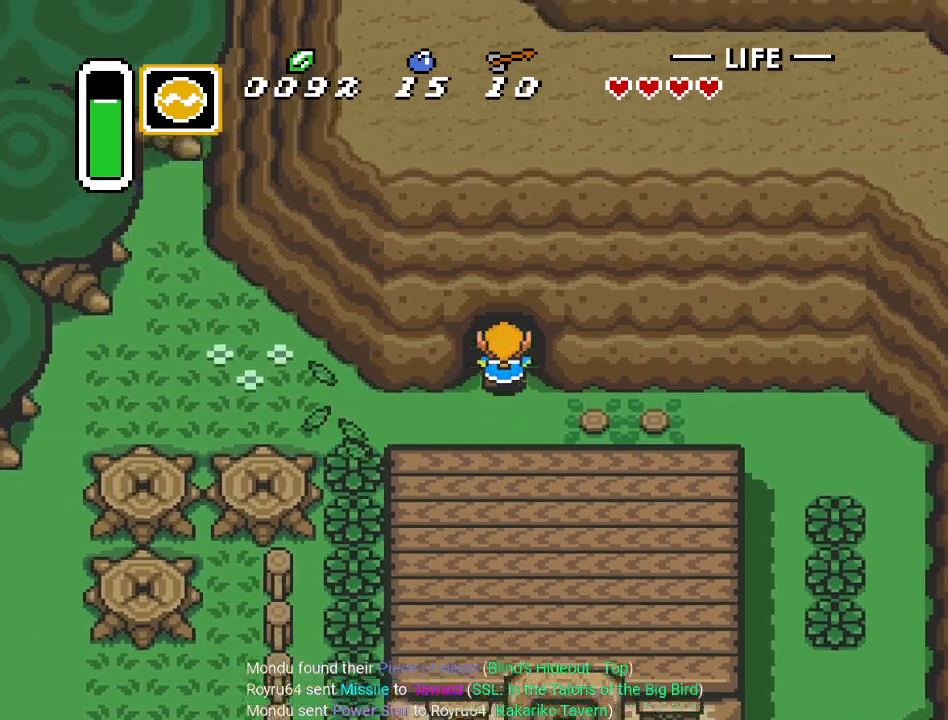
{"buttons": ["DPAD_UP"], "events": []}
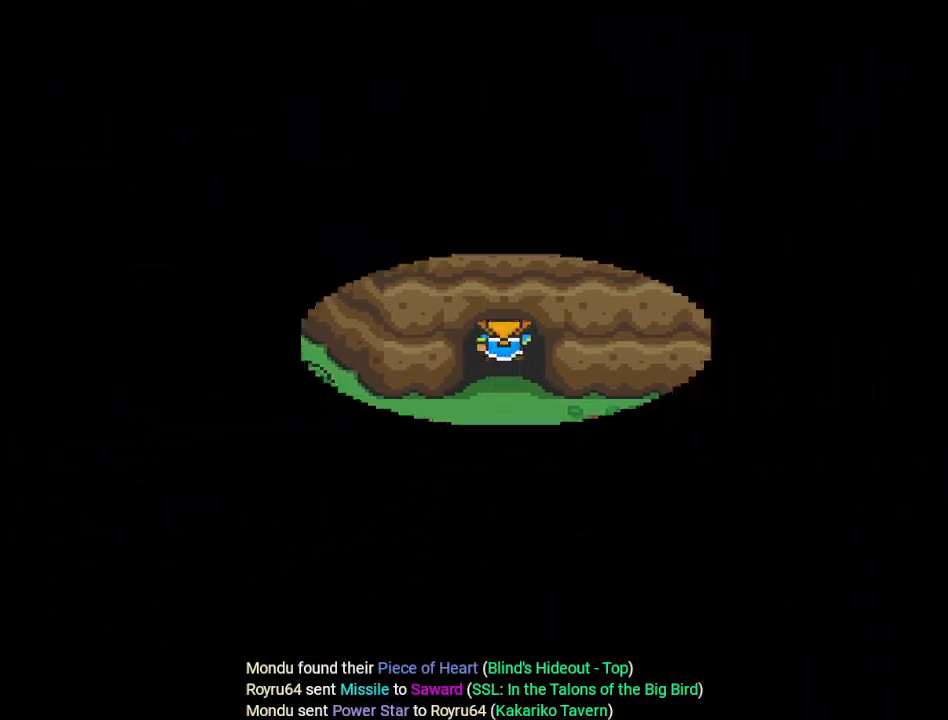
{"buttons": ["DPAD_UP"], "events": []}
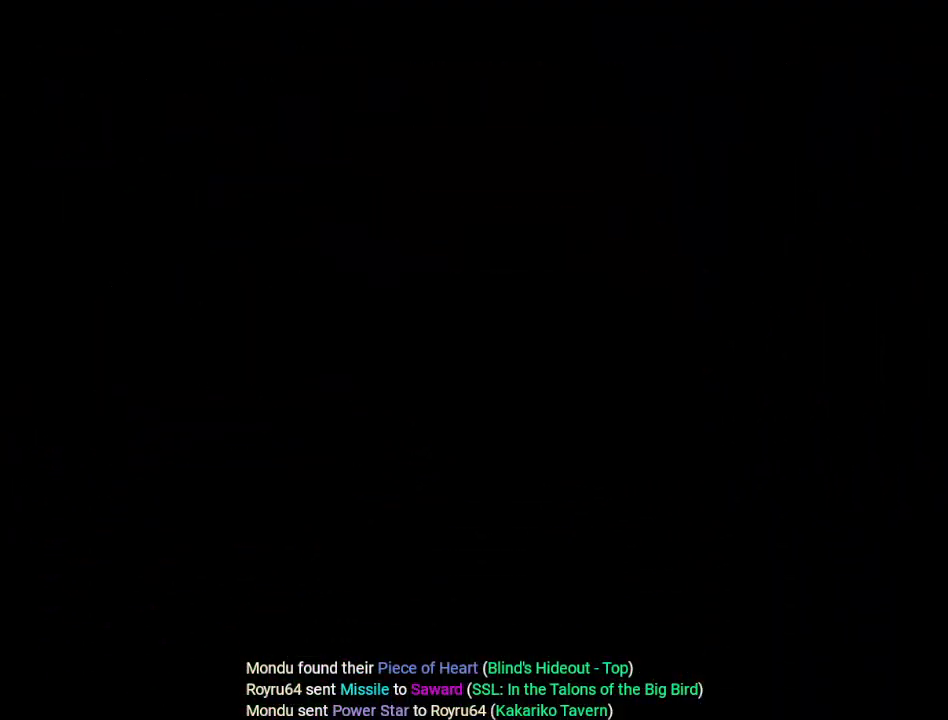
{"buttons": [], "events": [[250, "DPAD_UP", "up"]]}
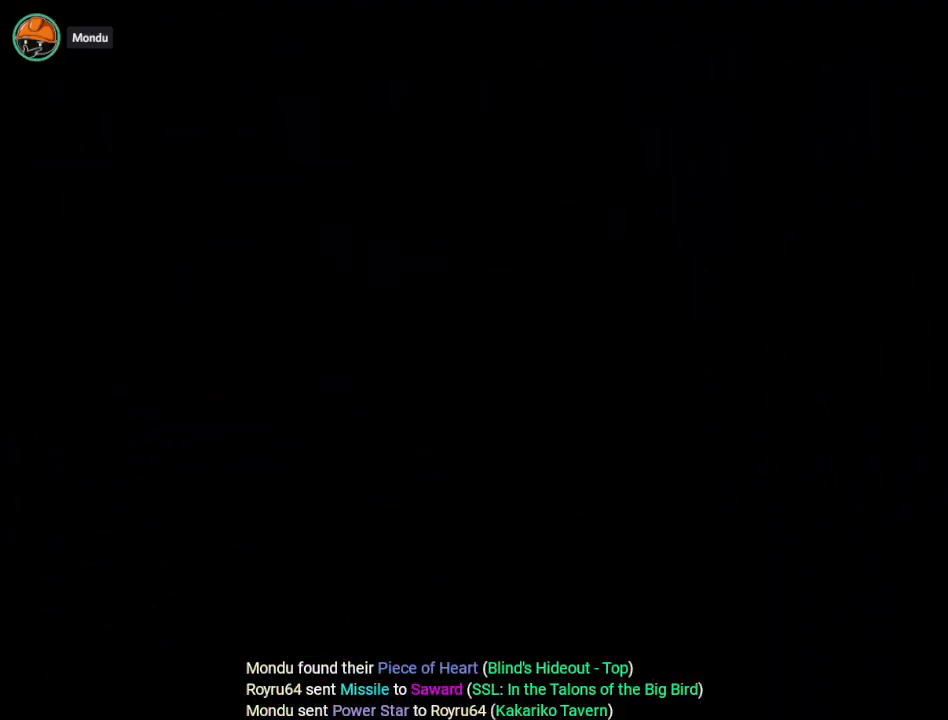
{"buttons": [], "events": []}
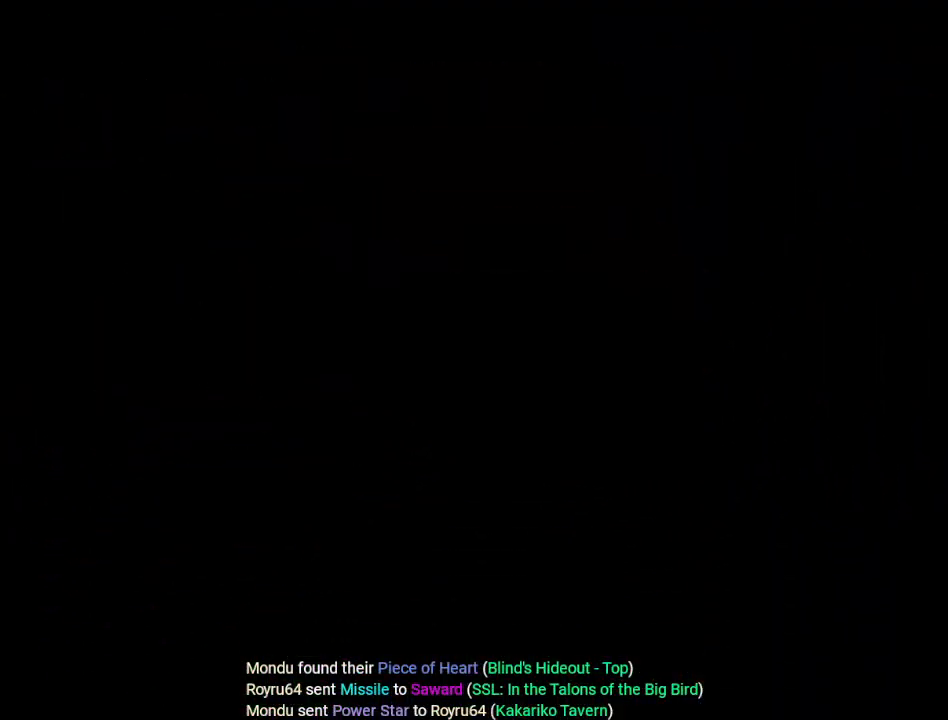
{"buttons": ["DPAD_UP"], "events": [[83, "DPAD_UP", "down"]]}
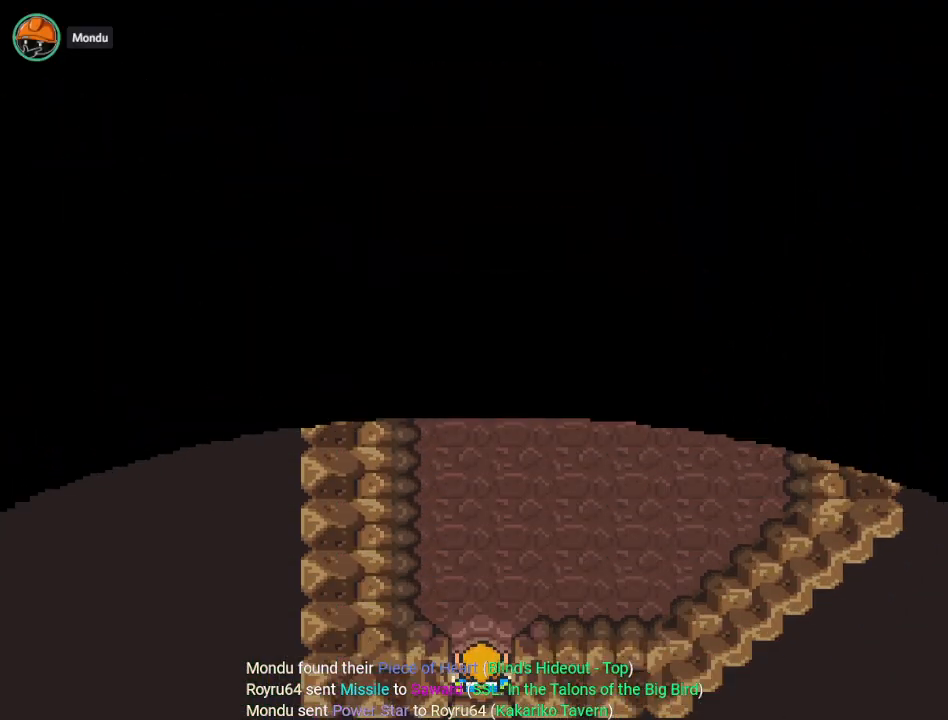
{"buttons": ["DPAD_UP"], "events": []}
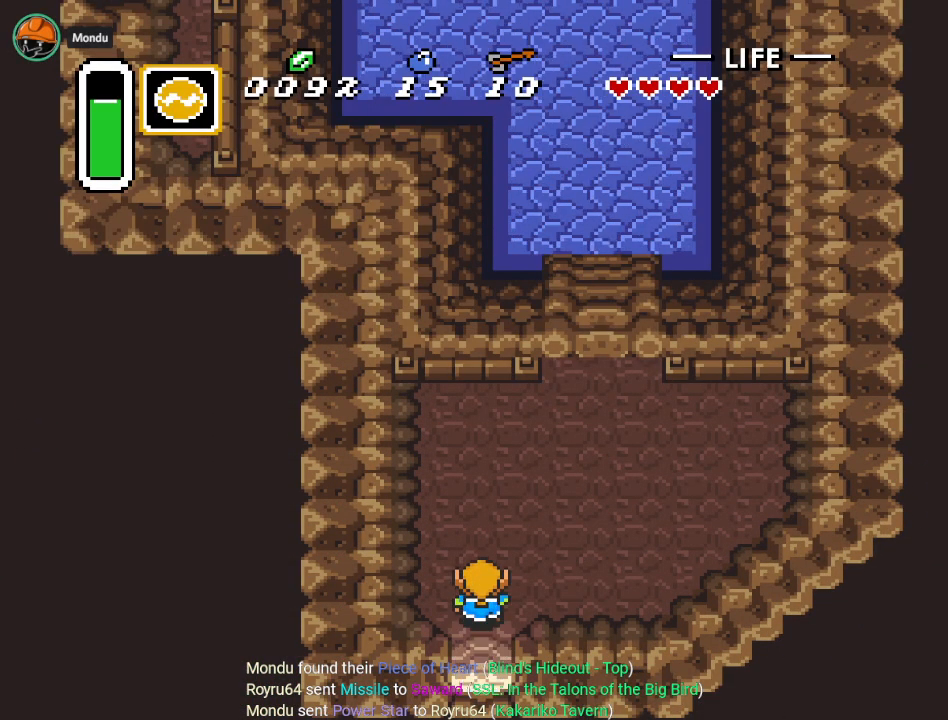
{"buttons": ["DPAD_UP", "DPAD_RIGHT"], "events": [[250, "DPAD_RIGHT", "down"]]}
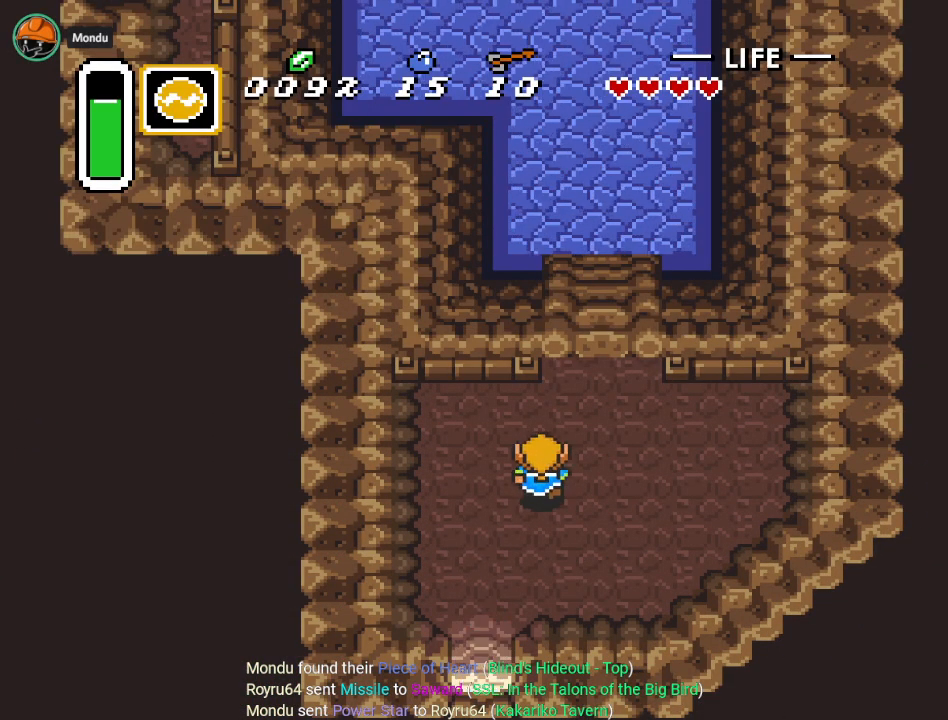
{"buttons": [], "events": [[251, "DPAD_RIGHT", "up"], [501, "DPAD_UP", "up"]]}
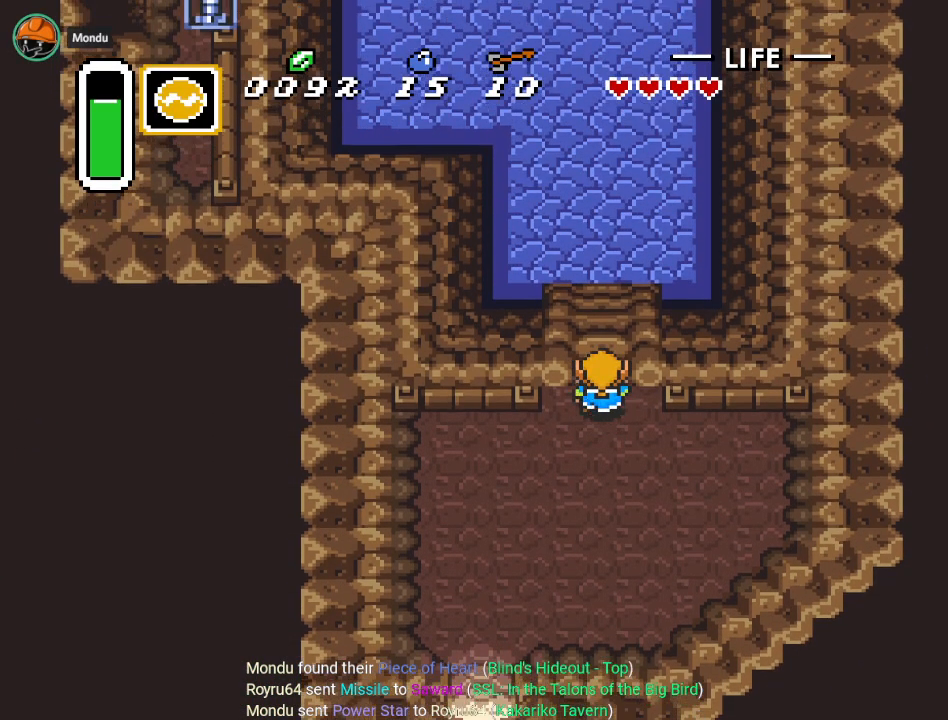
{"buttons": [], "events": []}
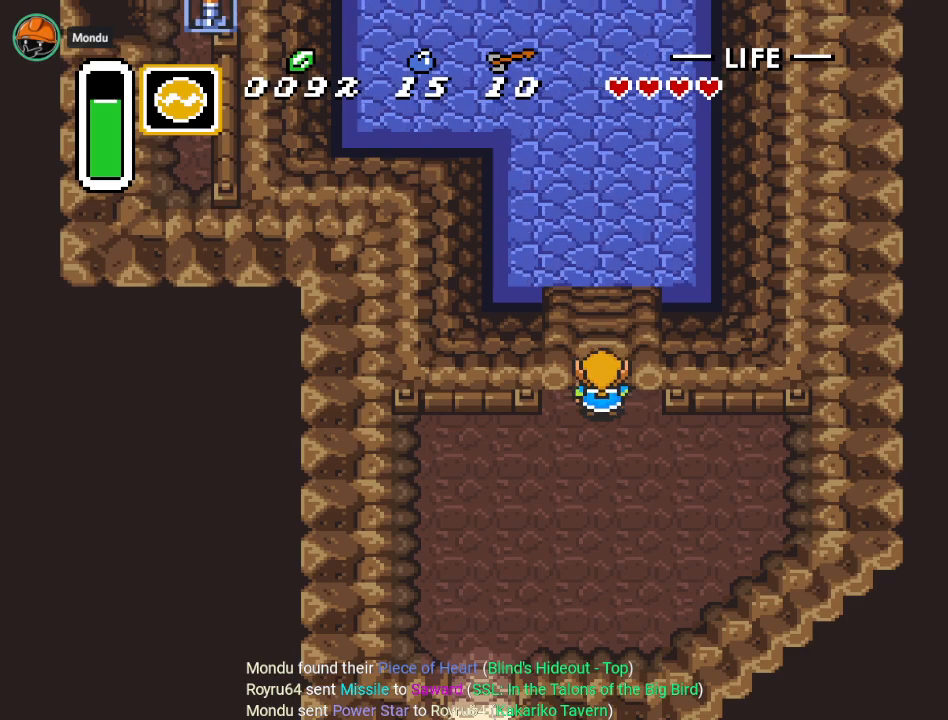
{"buttons": ["DPAD_DOWN", "DPAD_LEFT"], "events": [[84, "DPAD_DOWN", "down"], [434, "DPAD_LEFT", "down"]]}
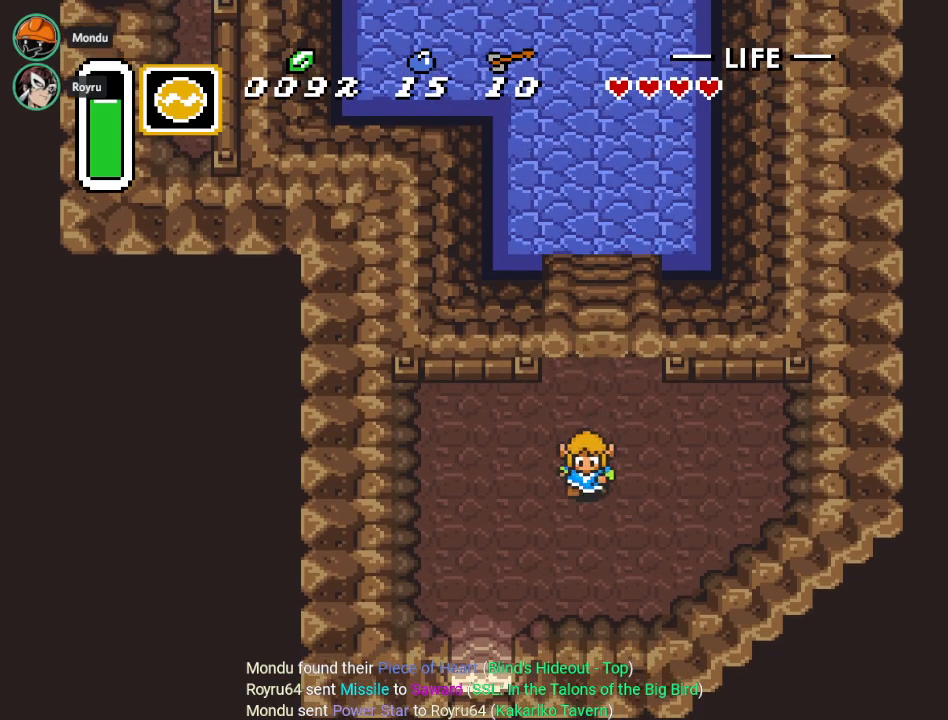
{"buttons": ["DPAD_DOWN", "DPAD_LEFT"], "events": []}
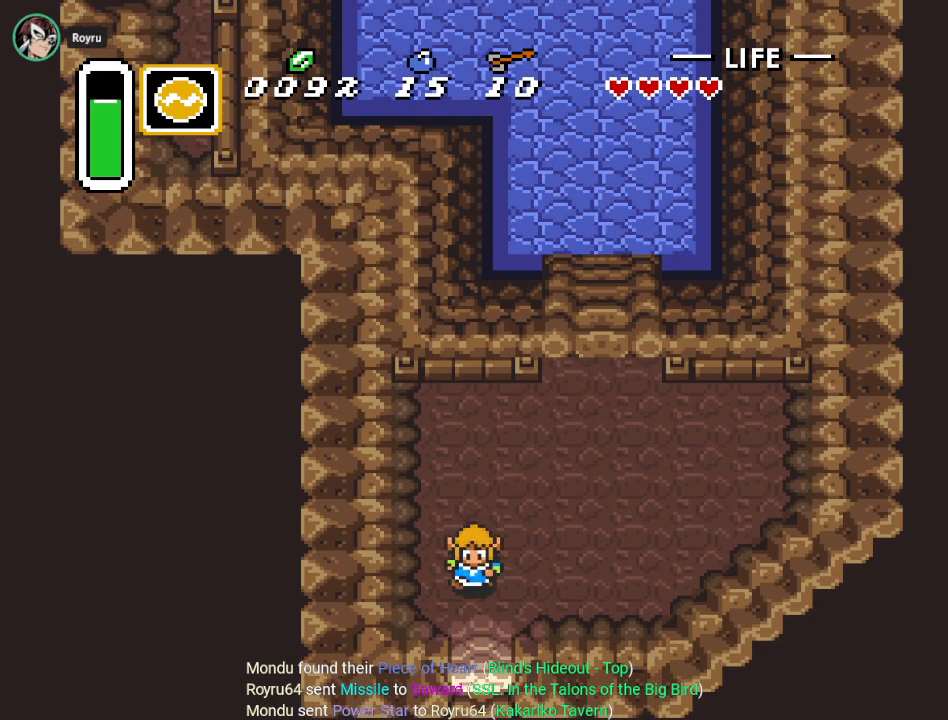
{"buttons": ["DPAD_DOWN"], "events": [[17, "DPAD_LEFT", "up"]]}
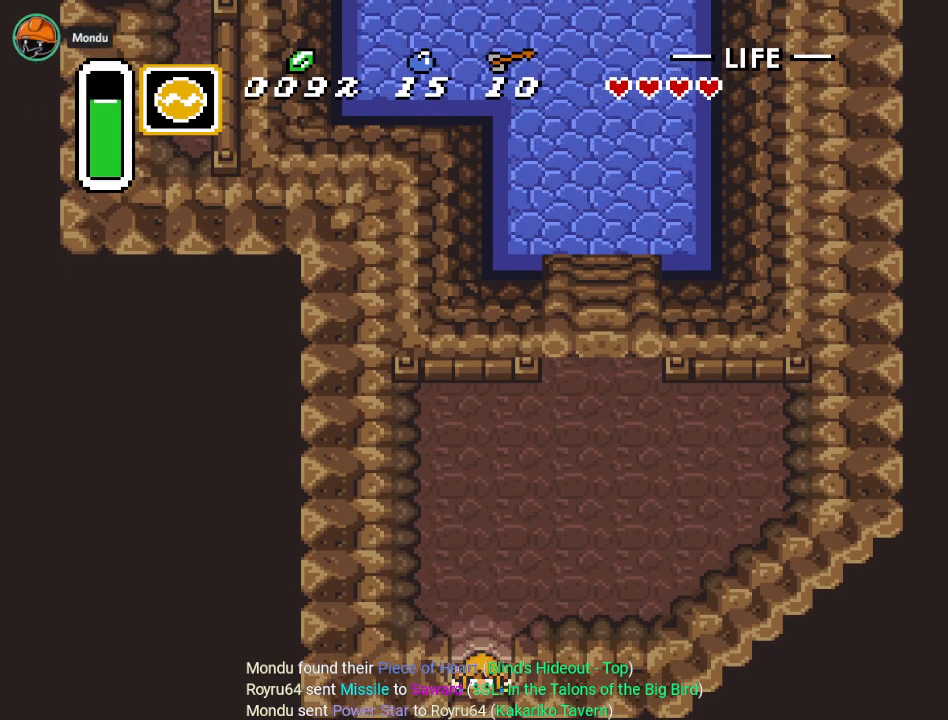
{"buttons": ["DPAD_DOWN"], "events": []}
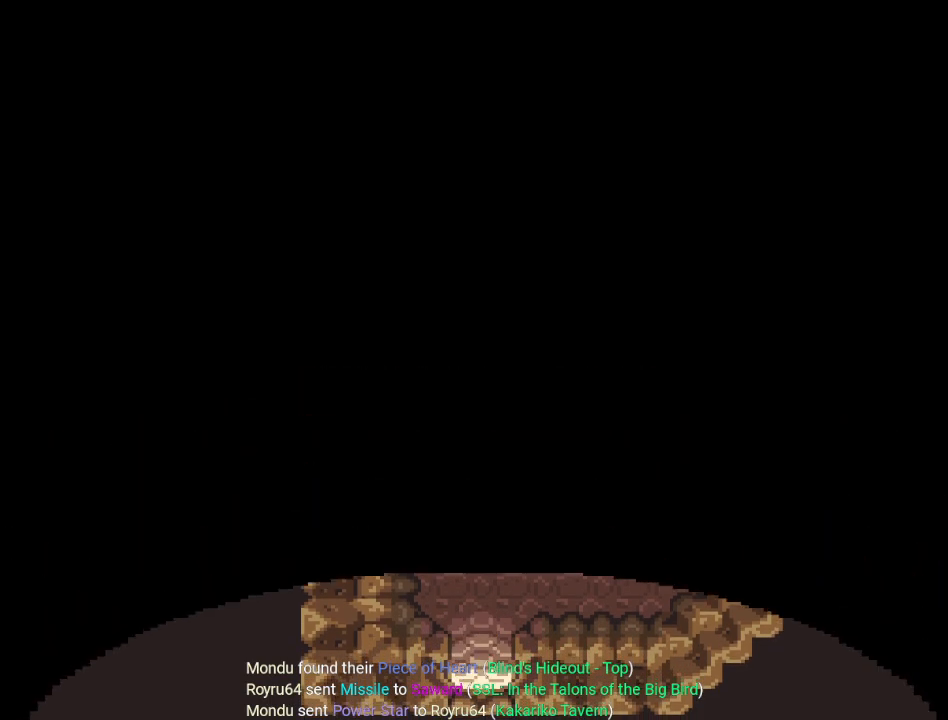
{"buttons": ["DPAD_DOWN"], "events": []}
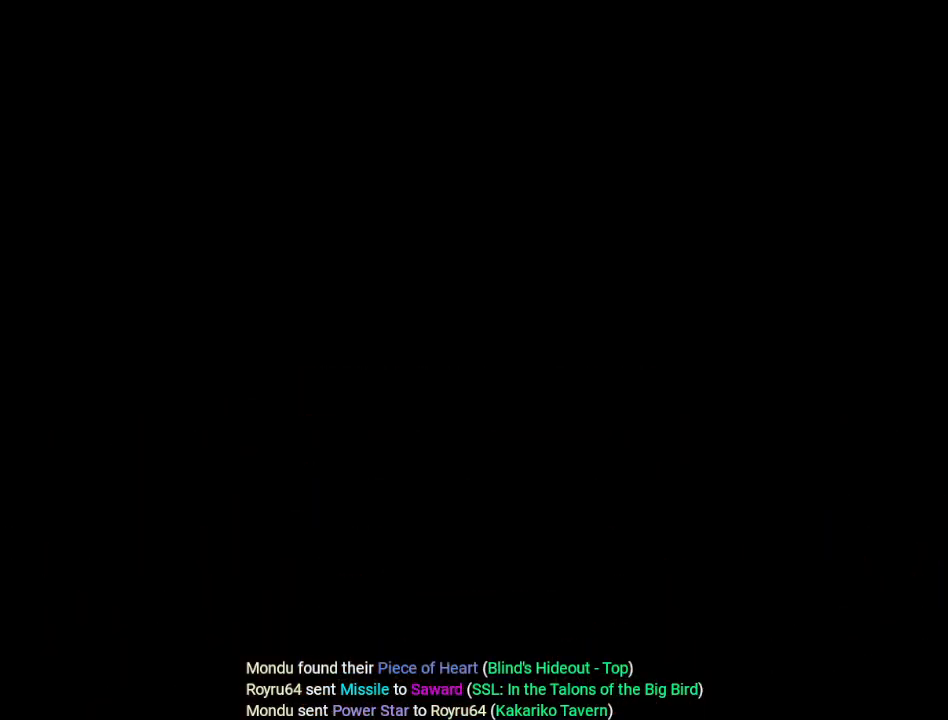
{"buttons": ["DPAD_DOWN"], "events": []}
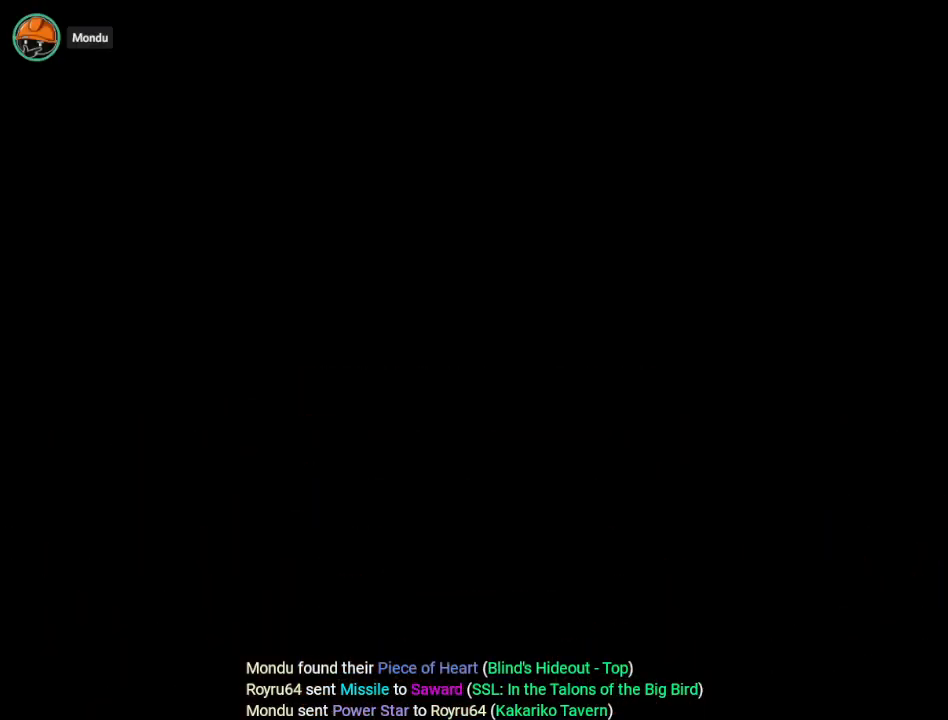
{"buttons": ["DPAD_DOWN"], "events": []}
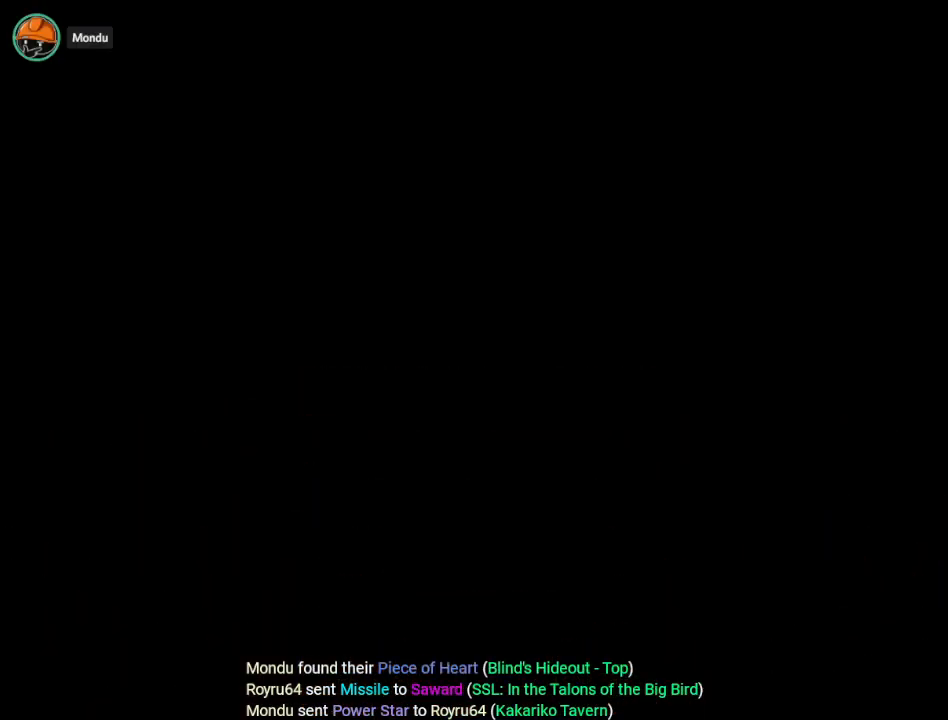
{"buttons": ["DPAD_DOWN"], "events": []}
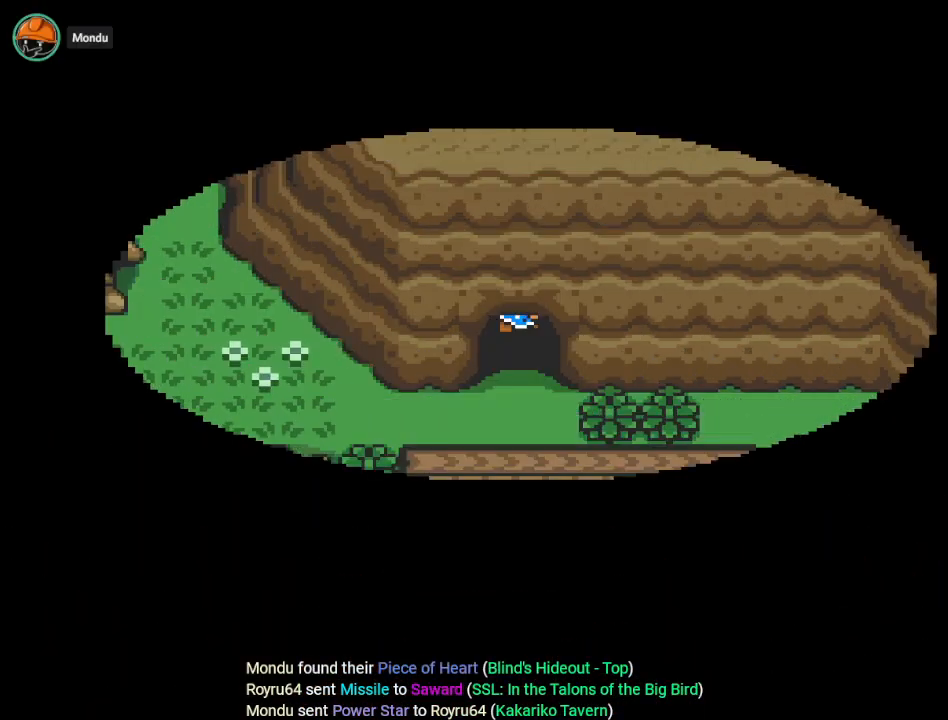
{"buttons": ["DPAD_DOWN"], "events": []}
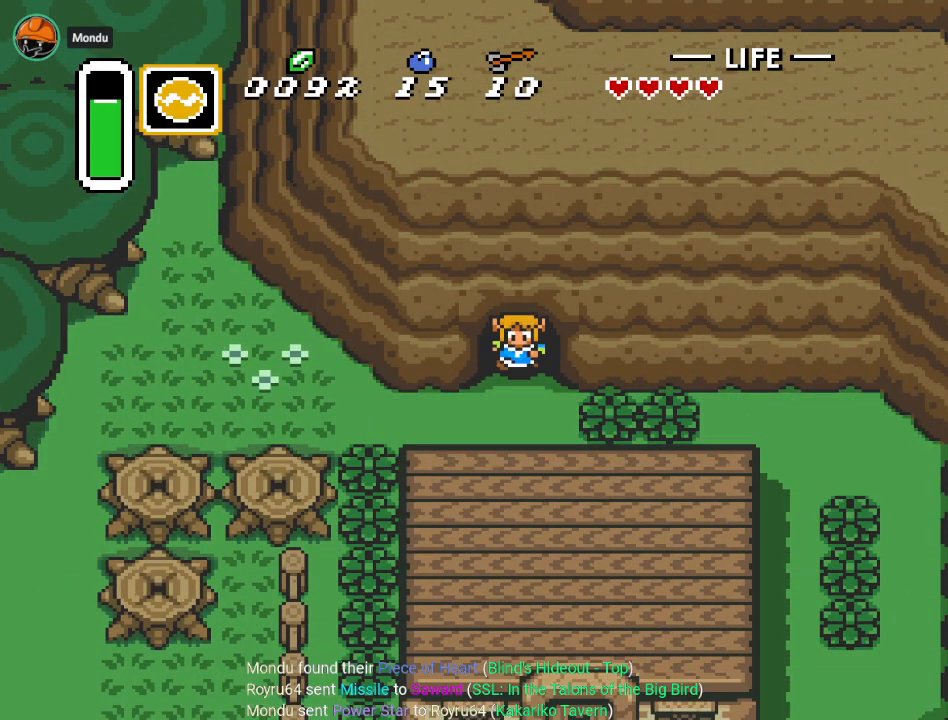
{"buttons": ["DPAD_LEFT"], "events": [[217, "DPAD_LEFT", "down"], [233, "DPAD_DOWN", "up"]]}
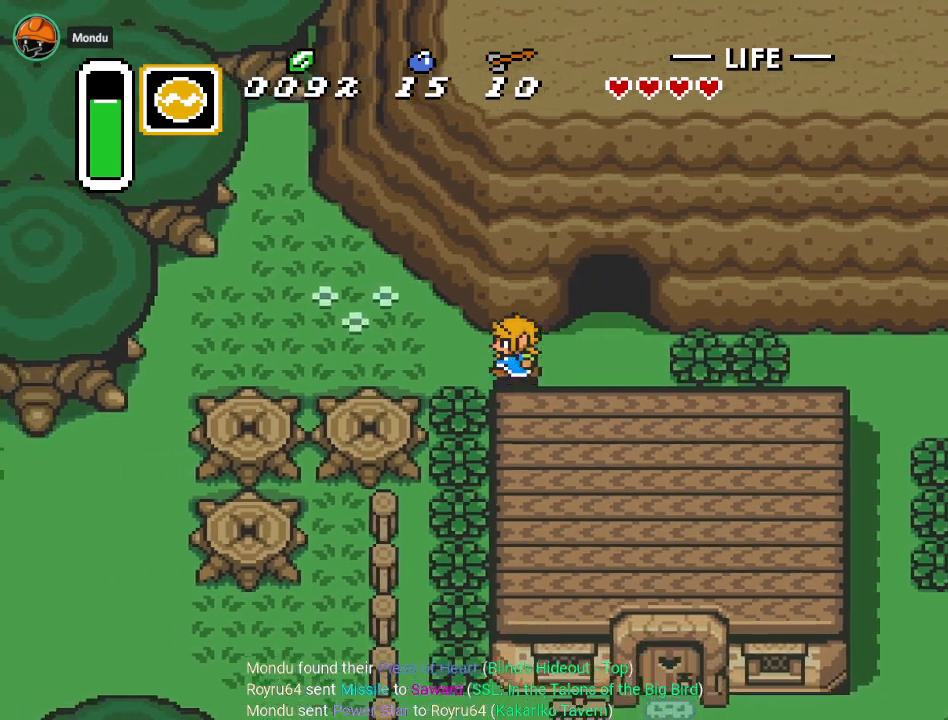
{"buttons": ["DPAD_LEFT"], "events": []}
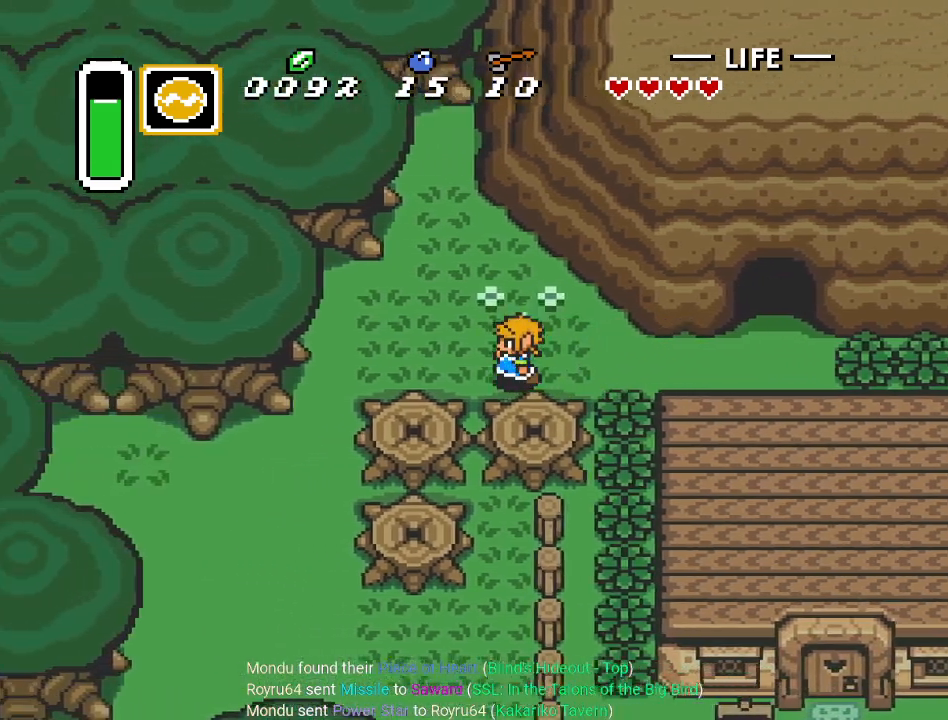
{"buttons": ["DPAD_DOWN", "DPAD_LEFT"], "events": [[300, "DPAD_DOWN", "down"]]}
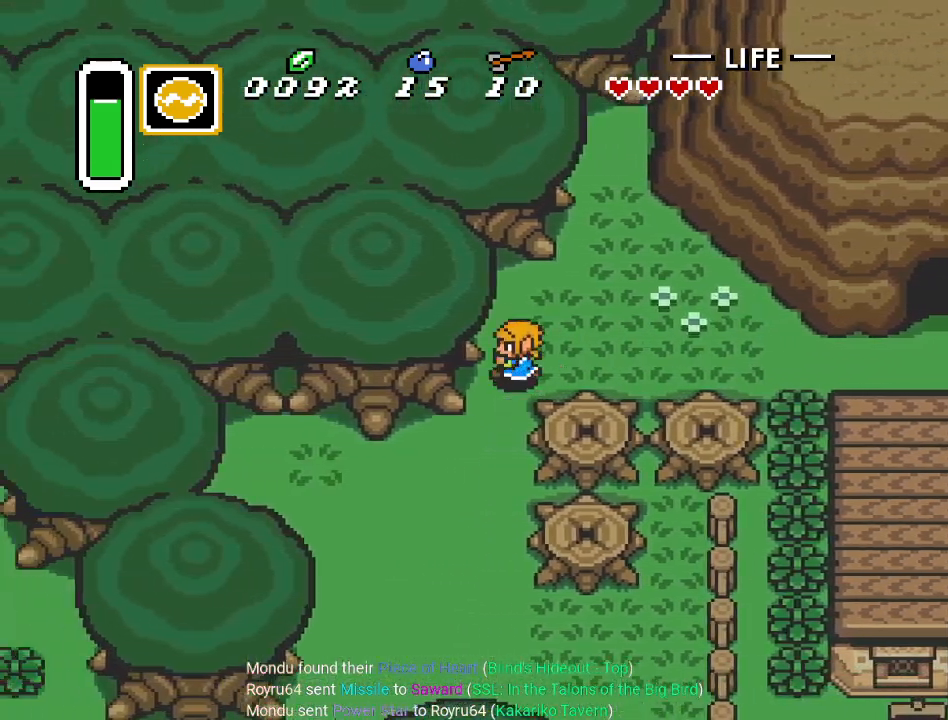
{"buttons": ["DPAD_DOWN"], "events": [[267, "DPAD_LEFT", "up"]]}
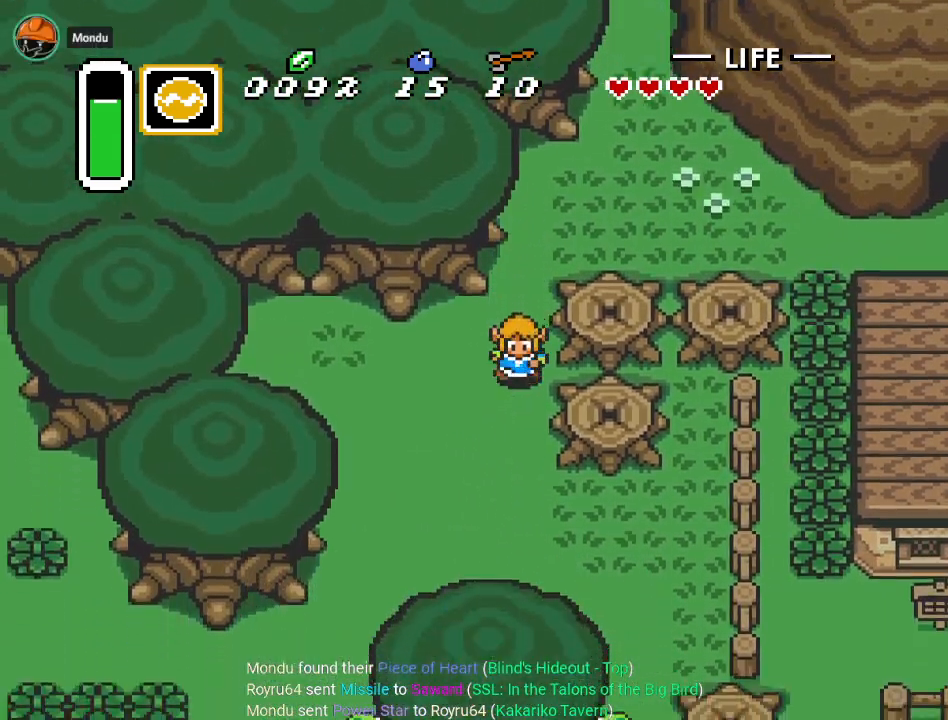
{"buttons": ["DPAD_DOWN"], "events": []}
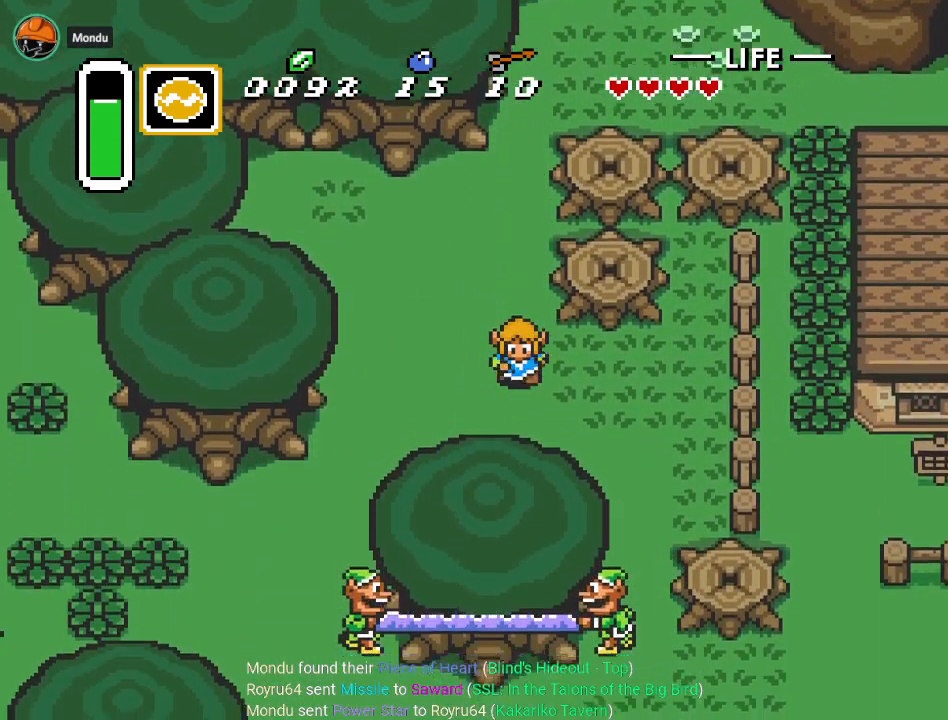
{"buttons": ["DPAD_DOWN", "DPAD_LEFT"], "events": [[301, "DPAD_LEFT", "down"]]}
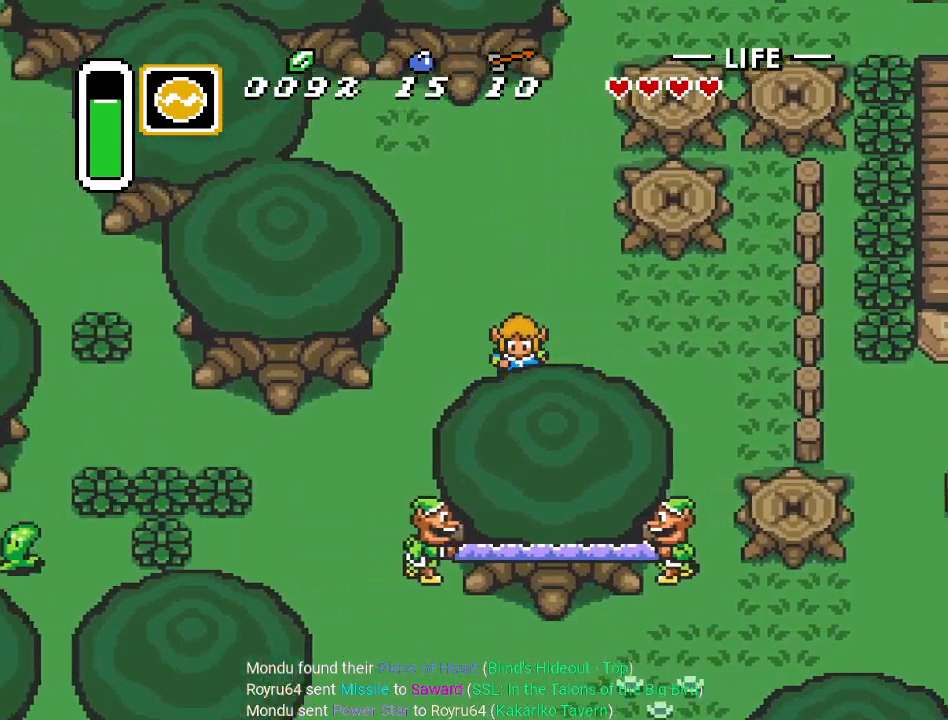
{"buttons": ["DPAD_DOWN", "DPAD_LEFT"], "events": []}
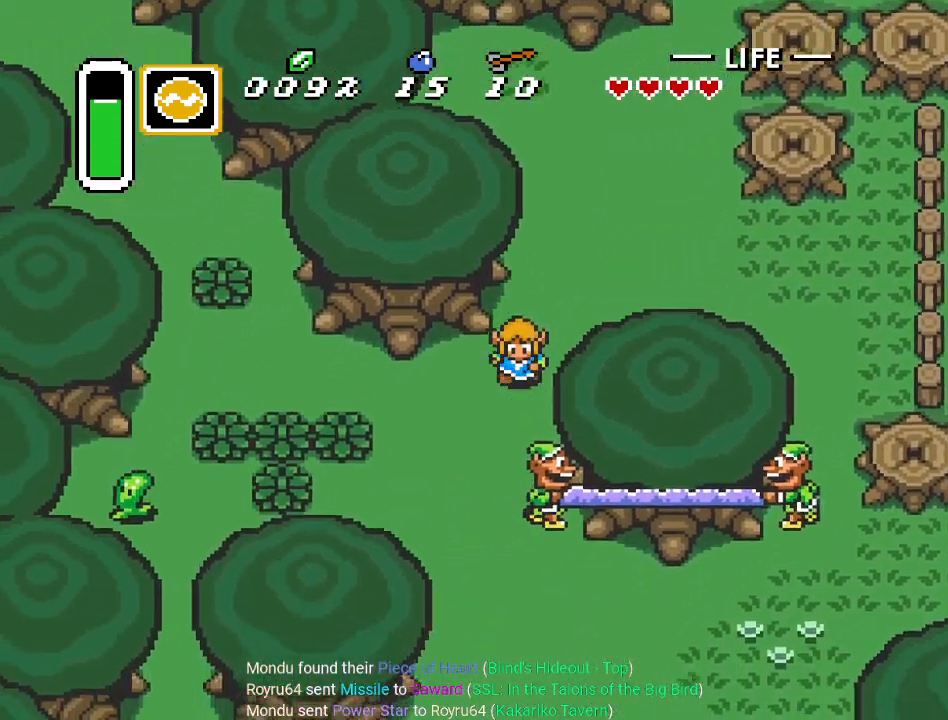
{"buttons": ["DPAD_LEFT"], "events": [[66, "DPAD_DOWN", "up"]]}